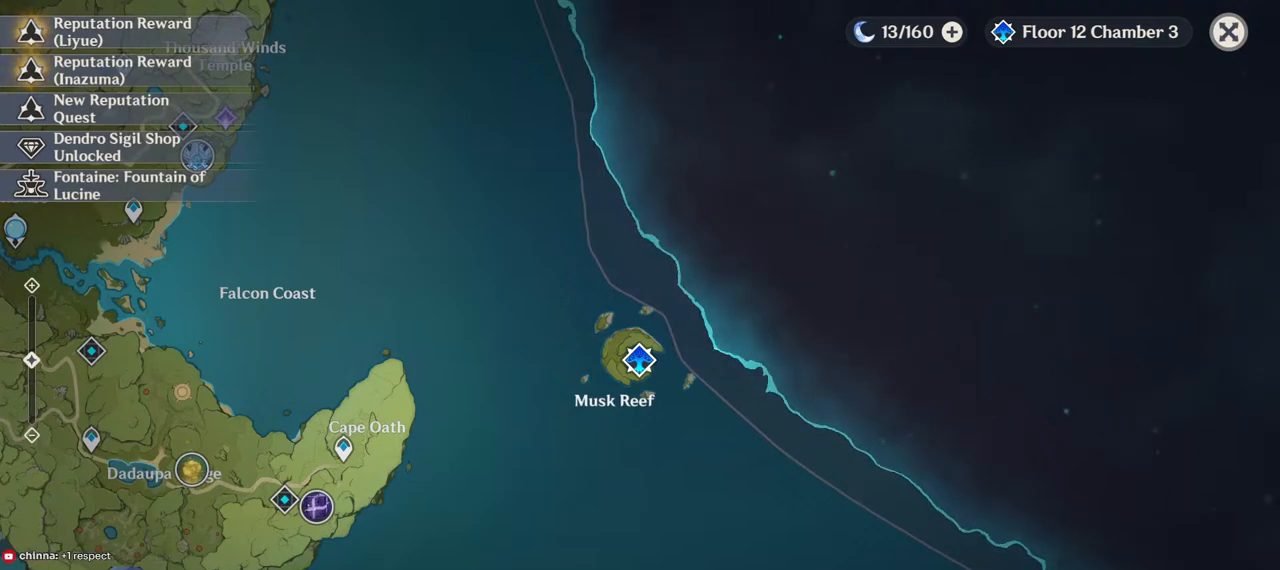
Gameplay with keyboard and mouse; each line is a JSON object with the keys and mouse buttons held at the frame after it. "events" lists presses ("down") and releases ("up") of "1", "2", "3", "4", "5", "a", "alt", "b", "c", "ctrl", "d", "e", "f", "g", "q", "r", "s", "shift", "space", "t", "tab", "v", "w", "x", "z", "mouse_left", "mouse_wheel", "mouse_right", "mouse_mb4" and "mouse_mb5" between this image and that frame as [ms after this image, input, new state], when the widget could be followed in between. "mouse_left", "mouse_wheel", "mouse_right", "mouse_mb4", "mouse_mb5" = the "left", "wheel", "right", "mb4", "mb5" buttons of the "mouse" list. No other keys are recorded. "wheel" means that the mouse wheel is clicked or scrolled. Mouse movement is not recorded.
{"keys": [], "mouse": [], "events": [[150, "mouse_left", "down"], [217, "mouse_left", "up"]]}
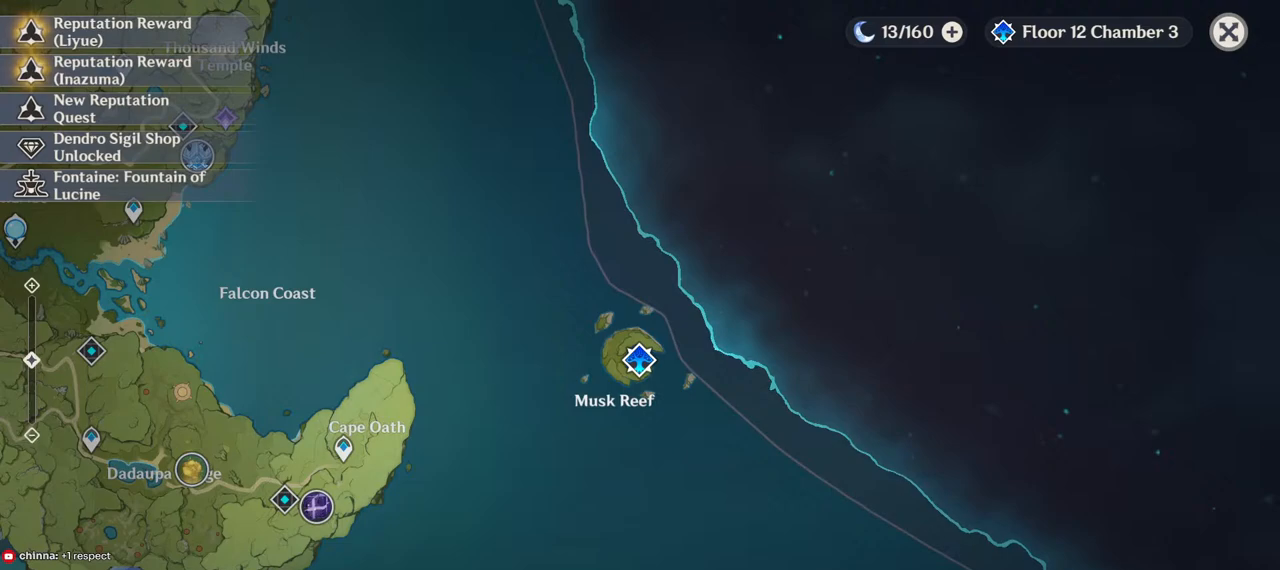
{"keys": [], "mouse": [], "events": []}
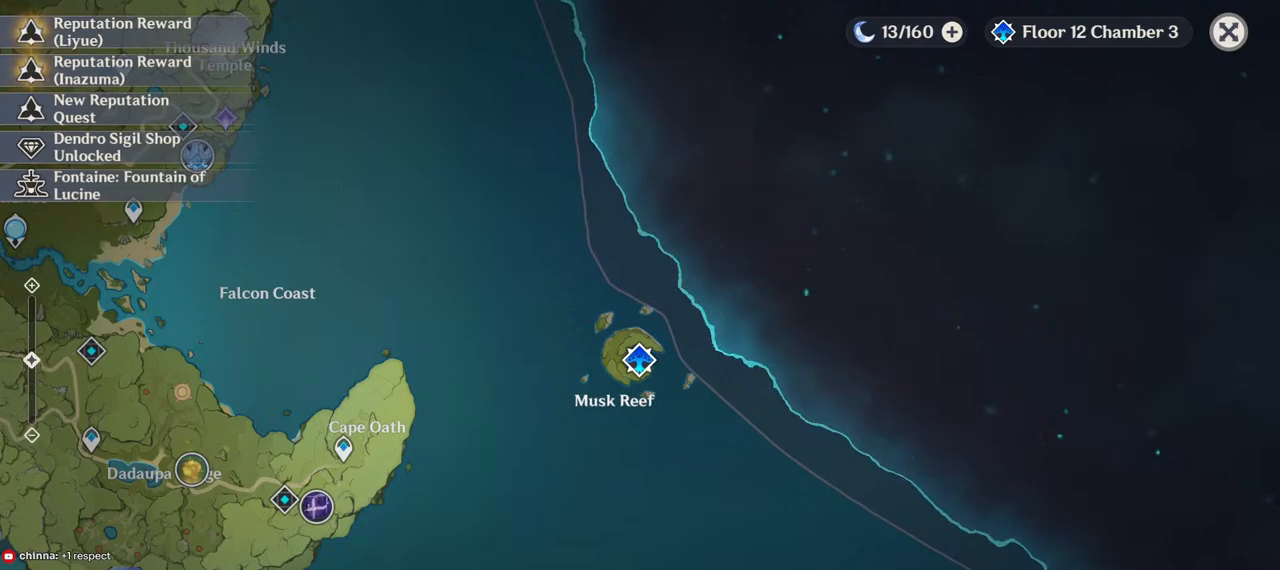
{"keys": [], "mouse": [], "events": []}
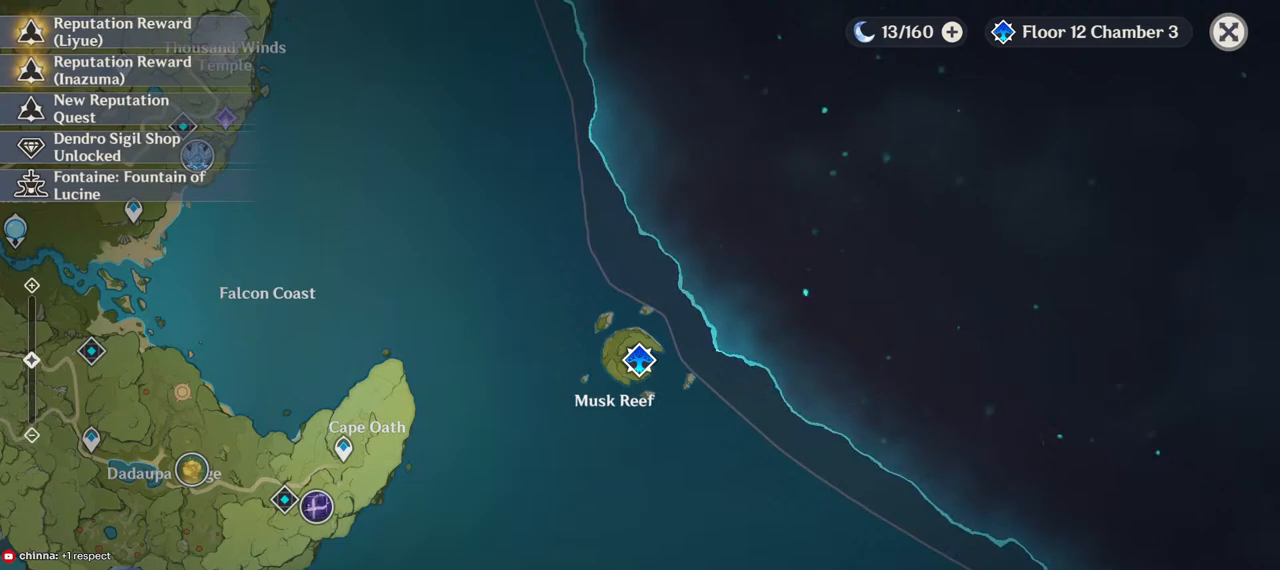
{"keys": [], "mouse": [], "events": [[250, "mouse_left", "down"], [350, "mouse_left", "up"]]}